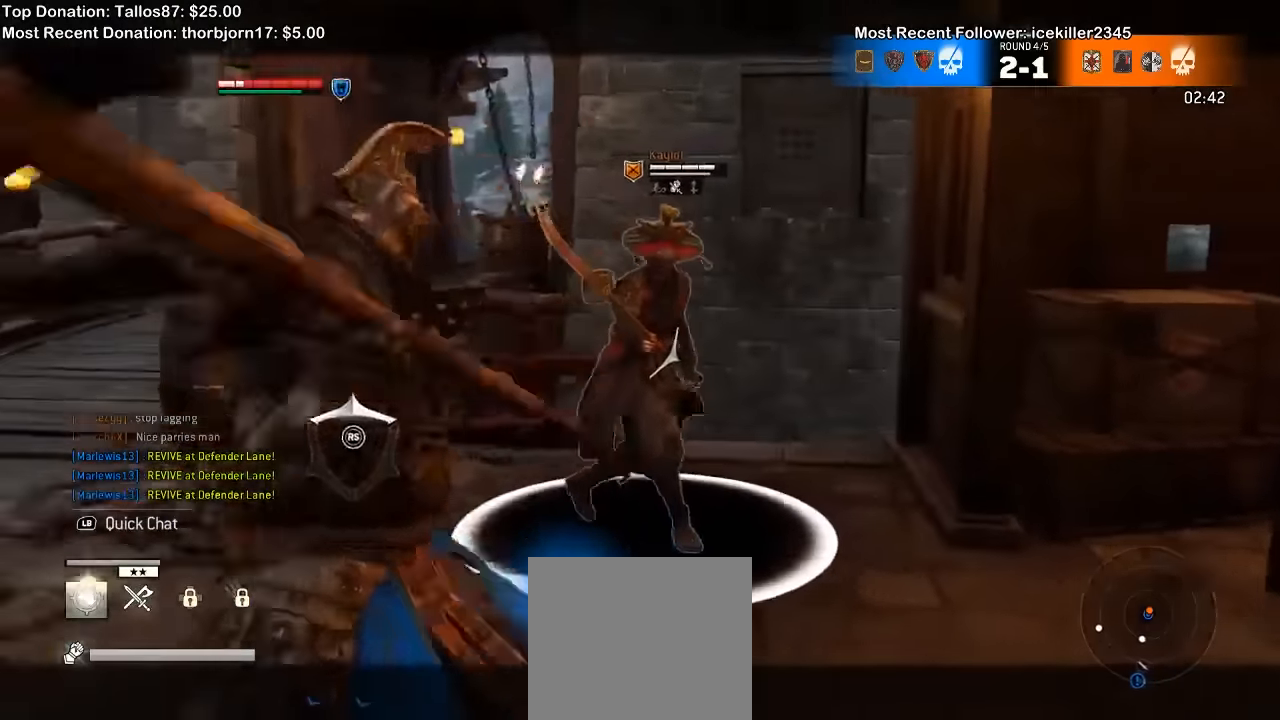
Gameplay with a controller (Xbox layout); each line is a JSON object with the inputs held at the frame after it (dt_ms = milliseconds from this image to that frame). "events" lists button and stick changes between this image and that frame as [ms after this image, input, new state], when the widget could be followed in between. Not read: L1.
{"dt_ms": 500, "buttons": ["L2"], "left_stick": "up-left", "right_stick": "up", "events": [[67, "R1", "down"], [134, "R1", "up"], [200, "R1", "down"], [267, "left_stick", "up-left"], [334, "R1", "up"]]}
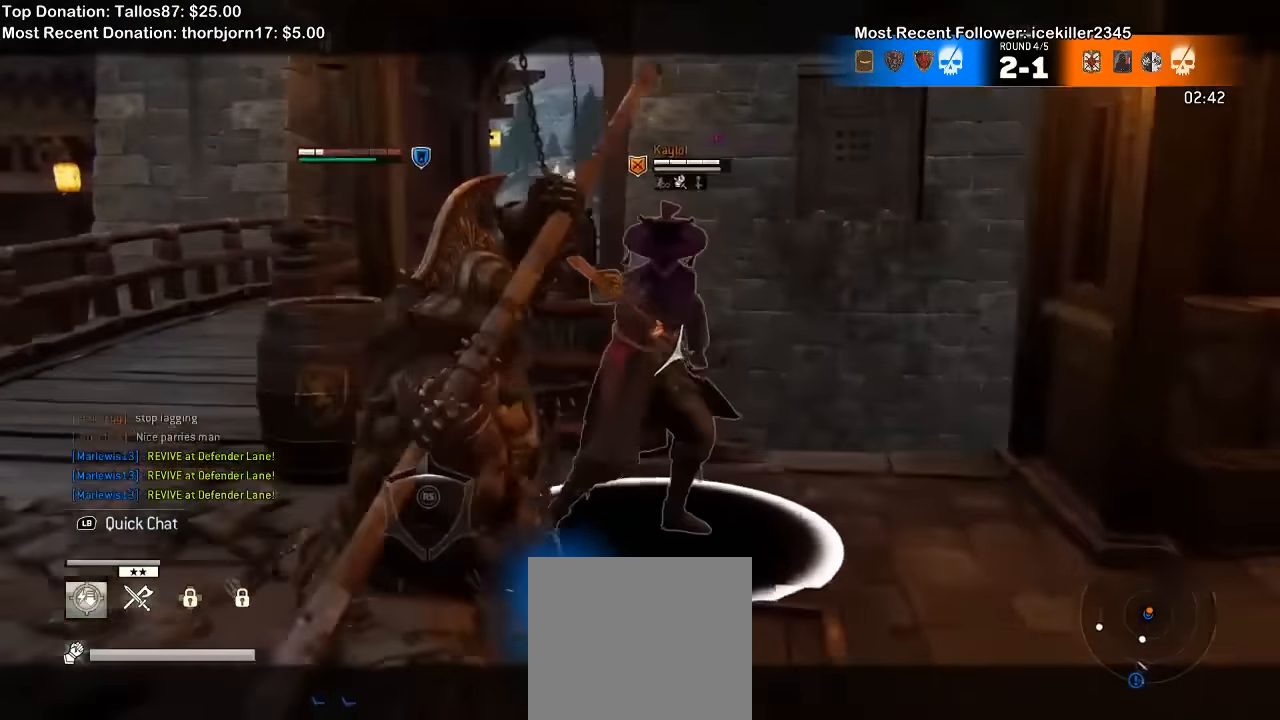
{"dt_ms": 500, "buttons": ["L2"], "left_stick": "down", "right_stick": "up", "events": [[67, "left_stick", "center"], [200, "left_stick", "down-left"], [467, "left_stick", "down"]]}
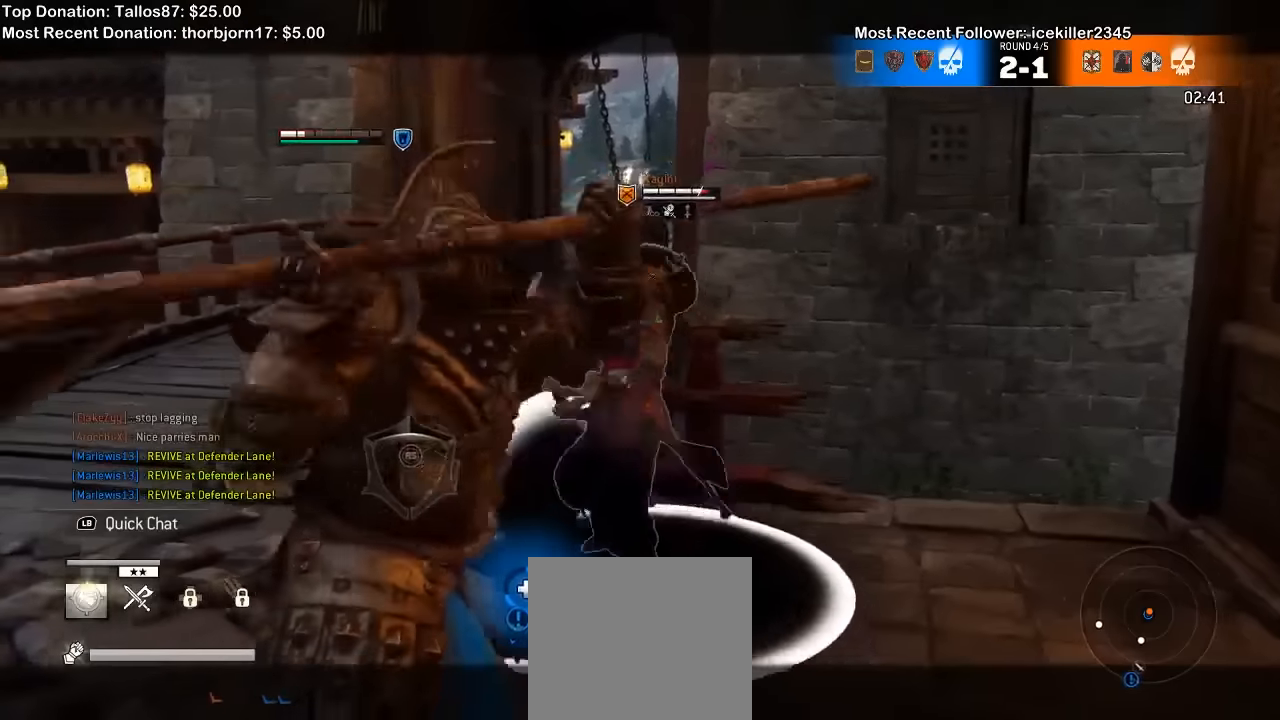
{"dt_ms": 500, "buttons": ["L2"], "left_stick": "down", "right_stick": "center"}
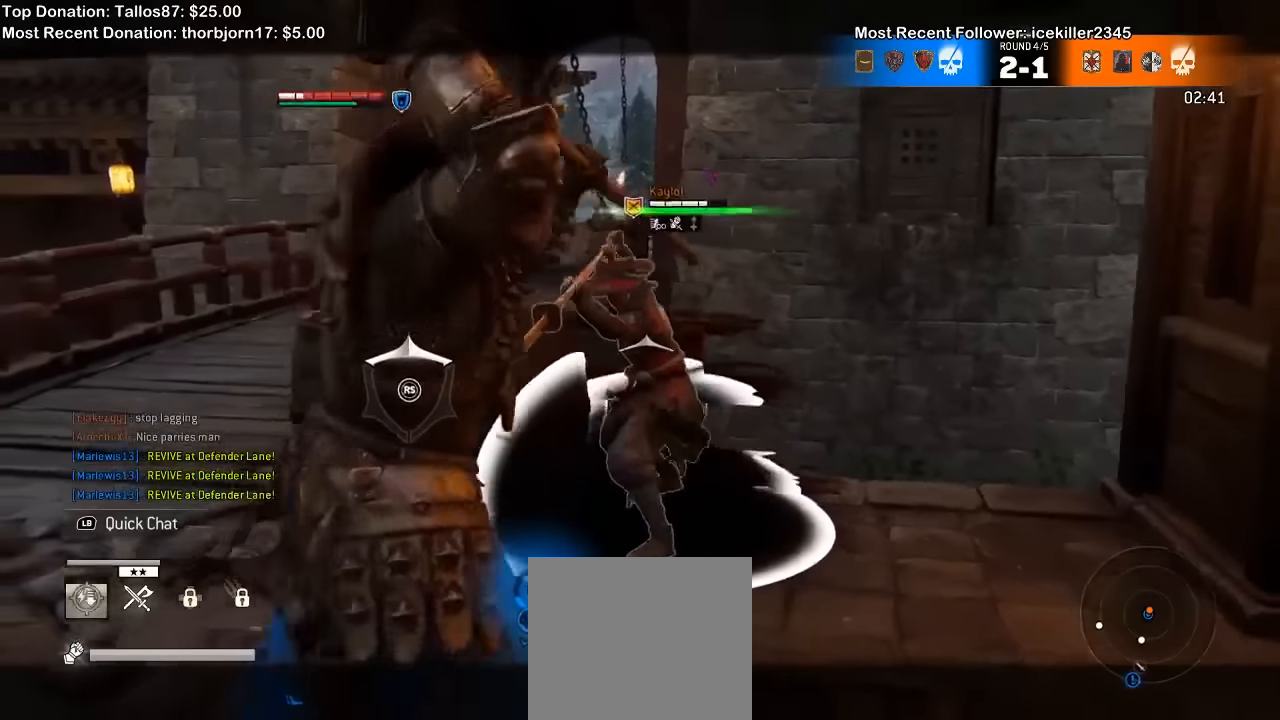
{"dt_ms": 500, "buttons": ["L2"], "left_stick": "down", "right_stick": "up", "events": [[267, "right_stick", "up"]]}
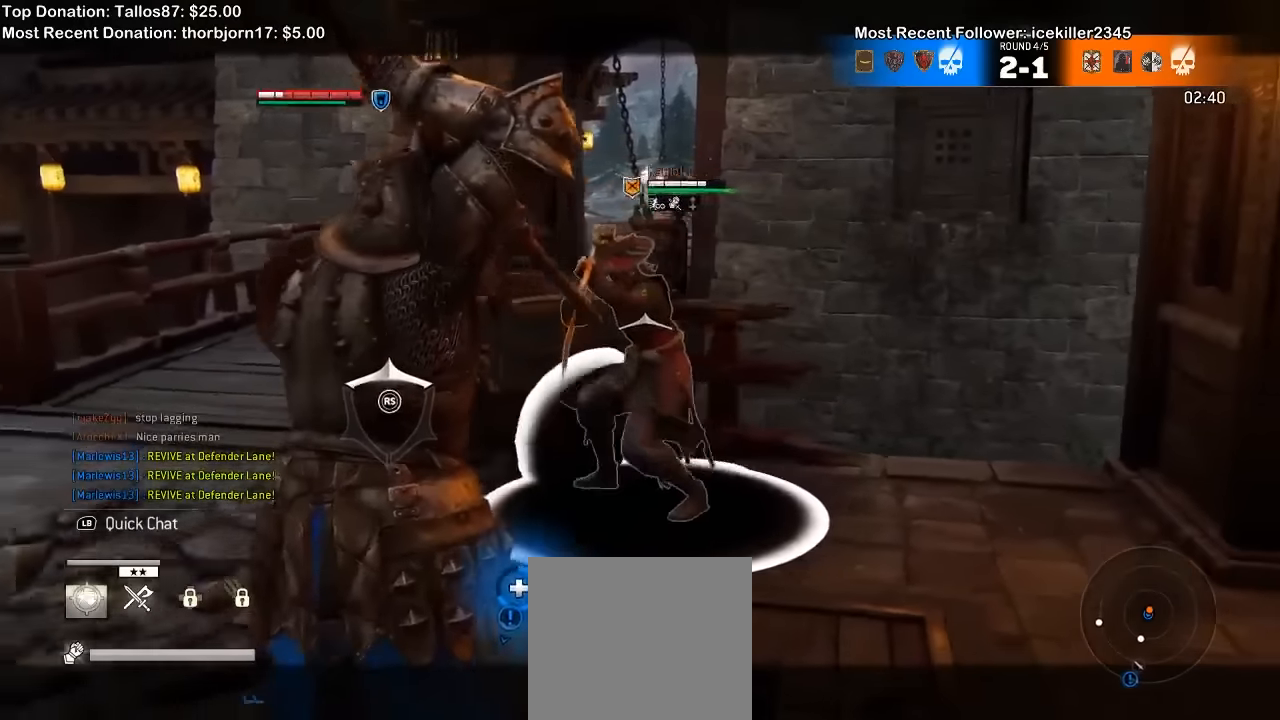
{"dt_ms": 500, "buttons": ["L2"], "left_stick": "down", "right_stick": "center", "events": [[367, "right_stick", "center"]]}
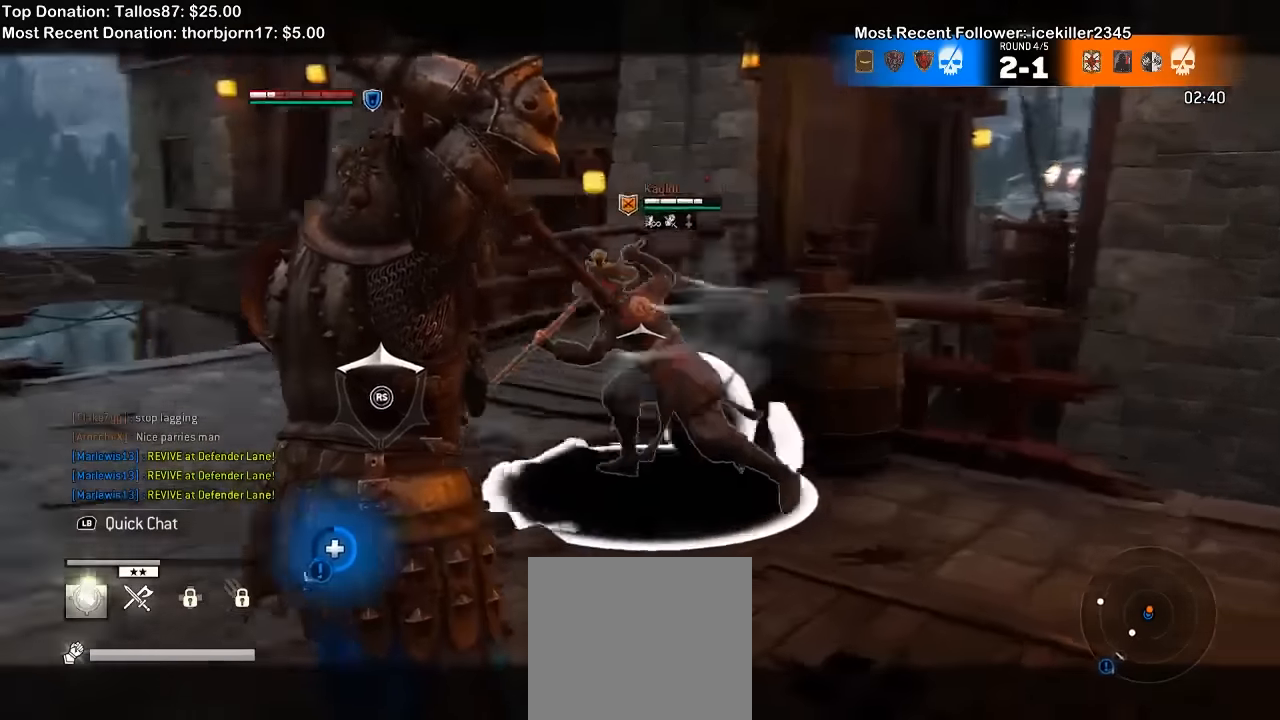
{"dt_ms": 500, "buttons": ["L2"], "left_stick": "left", "right_stick": "center", "events": [[233, "left_stick", "left"], [233, "right_stick", "left"], [467, "right_stick", "center"]]}
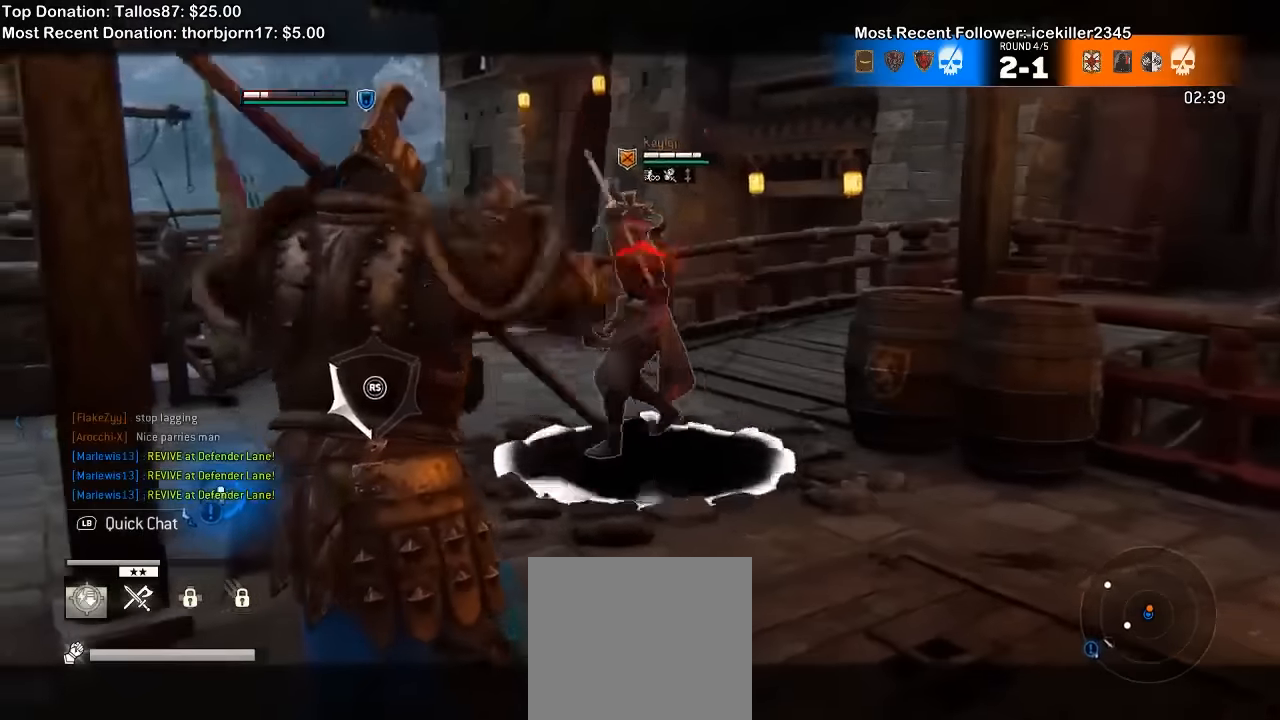
{"dt_ms": 500, "buttons": ["L2"], "left_stick": "up", "right_stick": "up", "events": [[200, "left_stick", "up-left"], [300, "left_stick", "up"], [333, "right_stick", "up"]]}
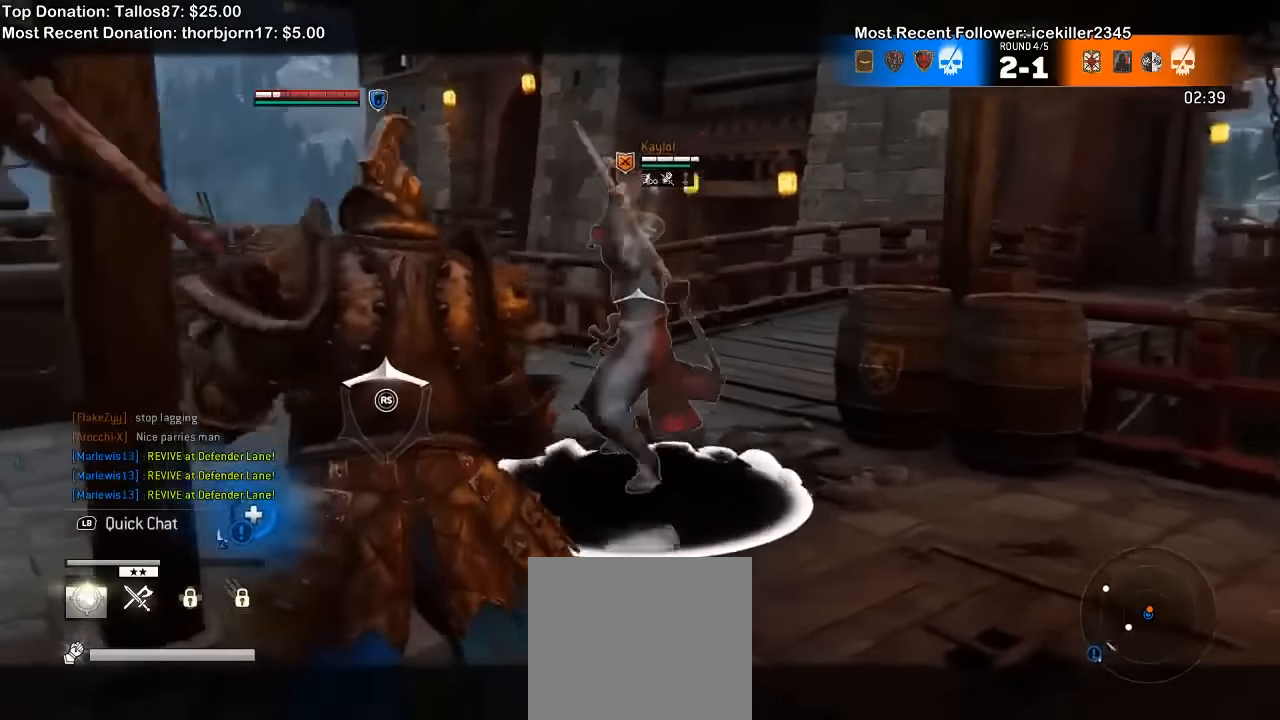
{"dt_ms": 500, "buttons": ["L2"], "left_stick": "right", "right_stick": "right", "events": [[100, "left_stick", "up-right"], [200, "left_stick", "right"], [500, "right_stick", "right"]]}
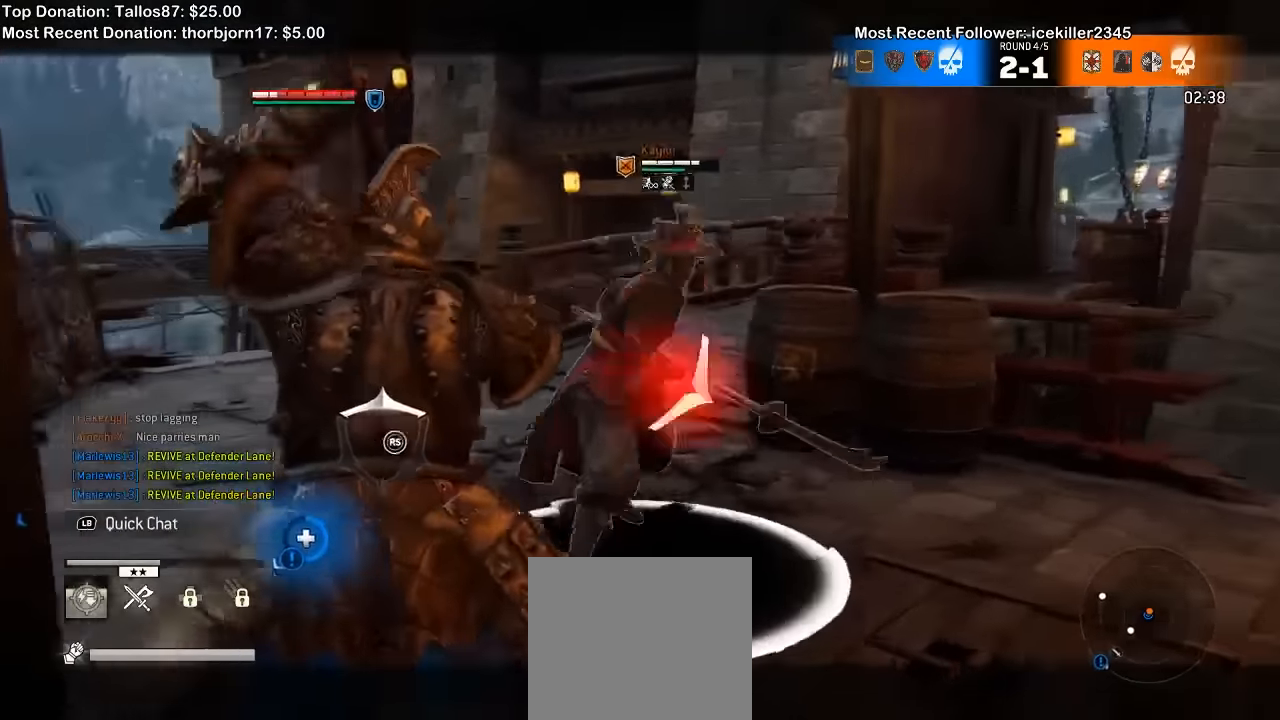
{"dt_ms": 500, "buttons": ["L2"], "left_stick": "up-right", "right_stick": "center"}
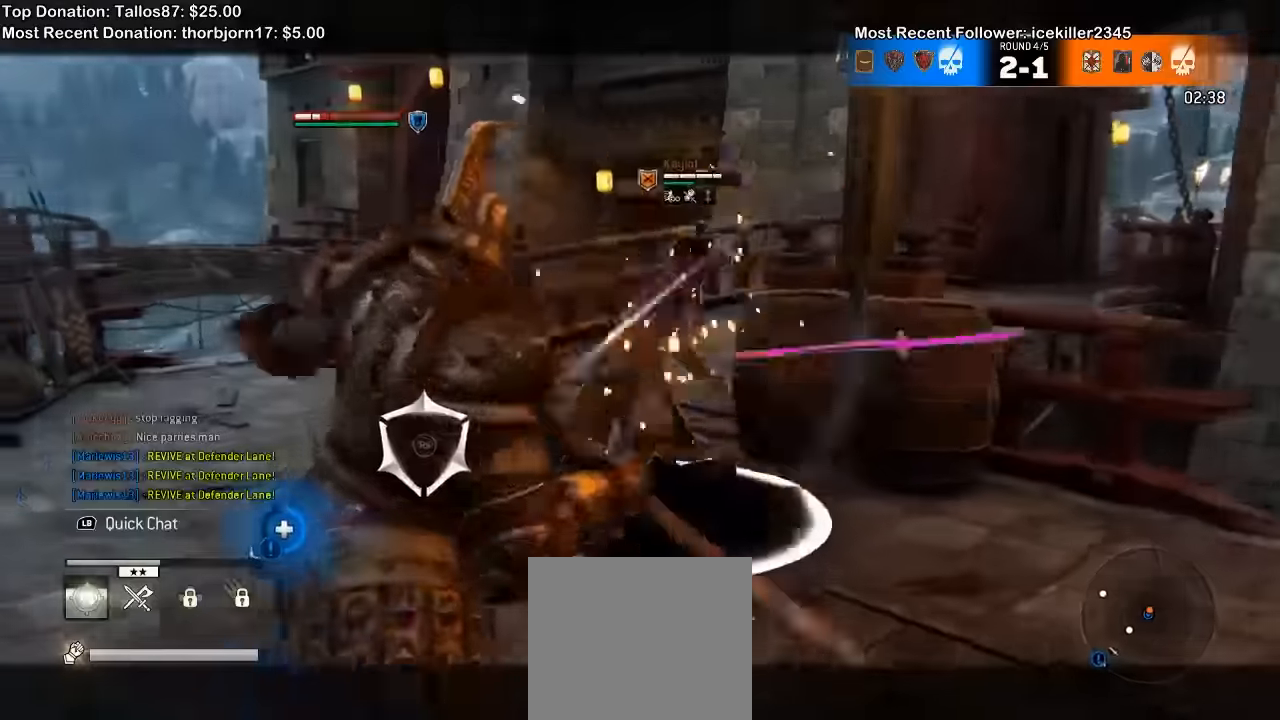
{"dt_ms": 1000, "buttons": ["L2"], "left_stick": "up", "right_stick": "left"}